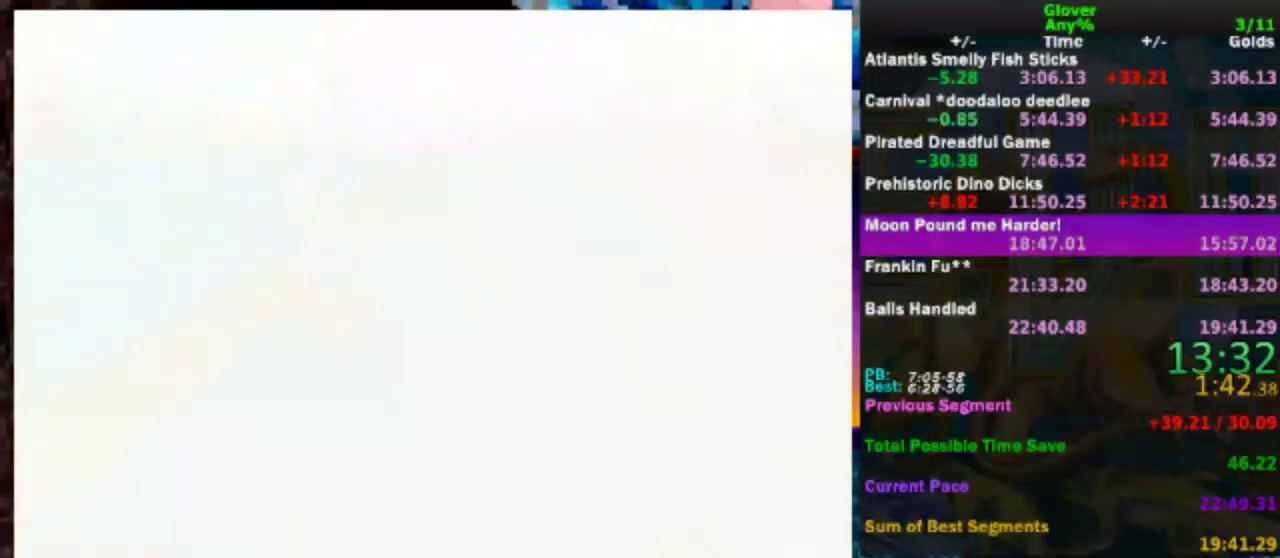
Gameplay with a controller (Nintendo layout); each line is a JSON object with the inputs held at the frame after it. "events" lists button and stick changes between this image and that frame as [ms after this image, input, new state], when the widget could be followed in between. Not read: L3 R3.
{"buttons": [], "left_stick": "up", "events": []}
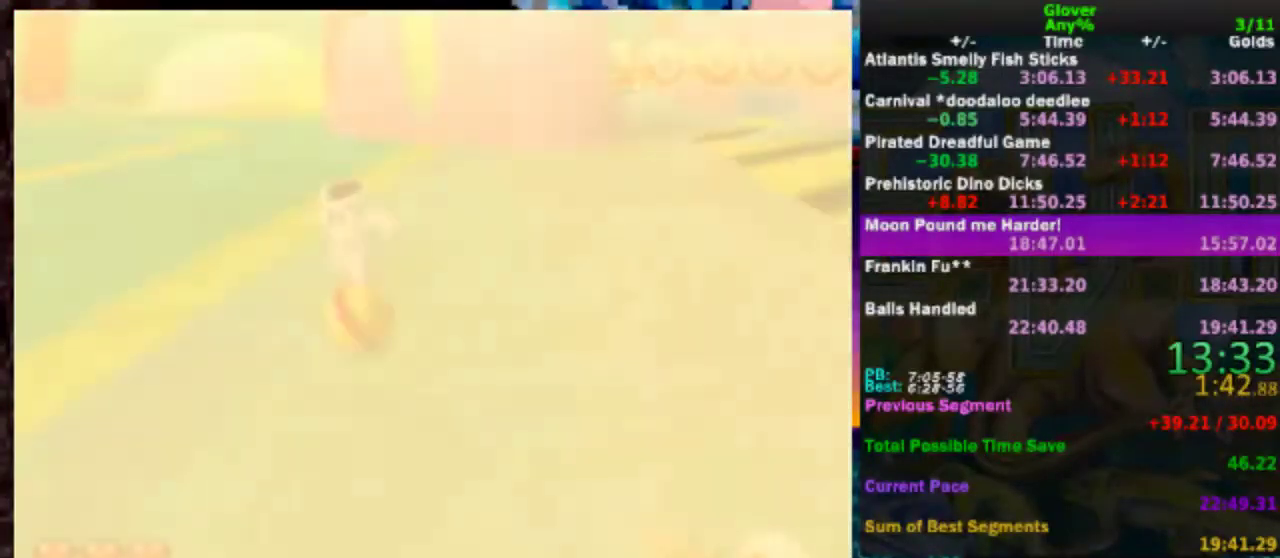
{"buttons": [], "left_stick": "up-right", "events": [[117, "left_stick", "up-right"]]}
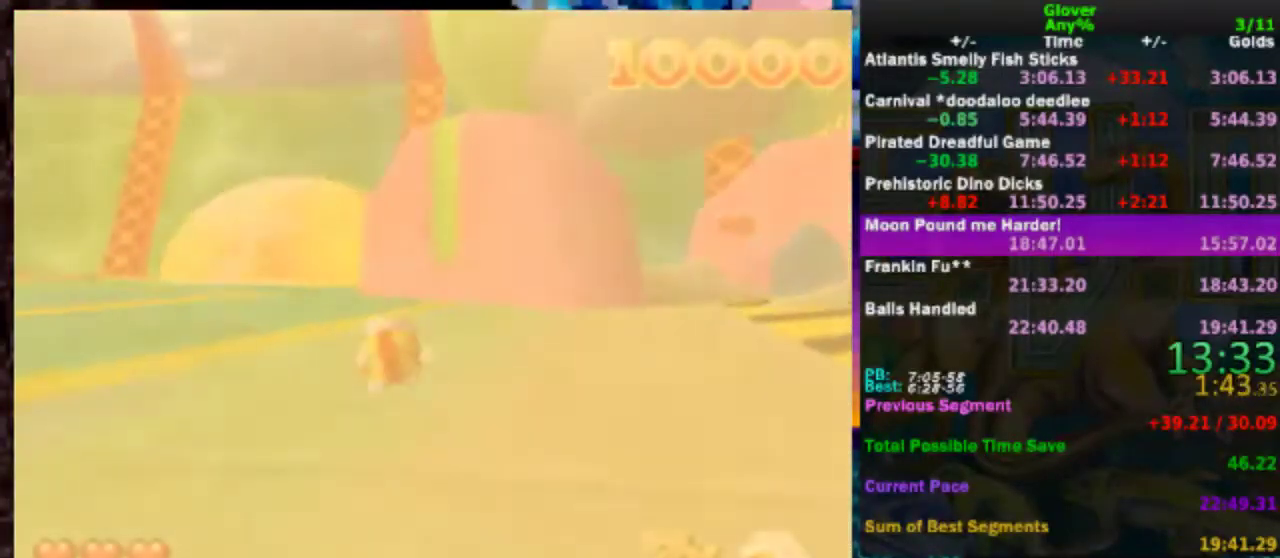
{"buttons": [], "left_stick": "up-right", "events": [[333, "C_LEFT", "down"], [433, "C_LEFT", "up"]]}
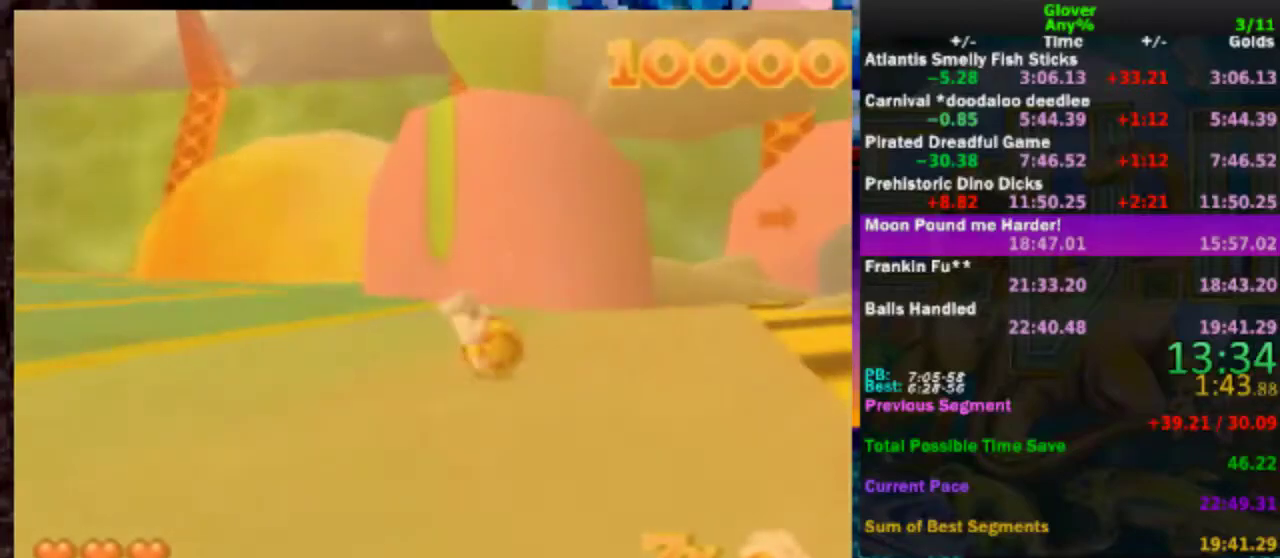
{"buttons": [], "left_stick": "up-right", "events": [[217, "C_LEFT", "down"], [367, "C_LEFT", "up"]]}
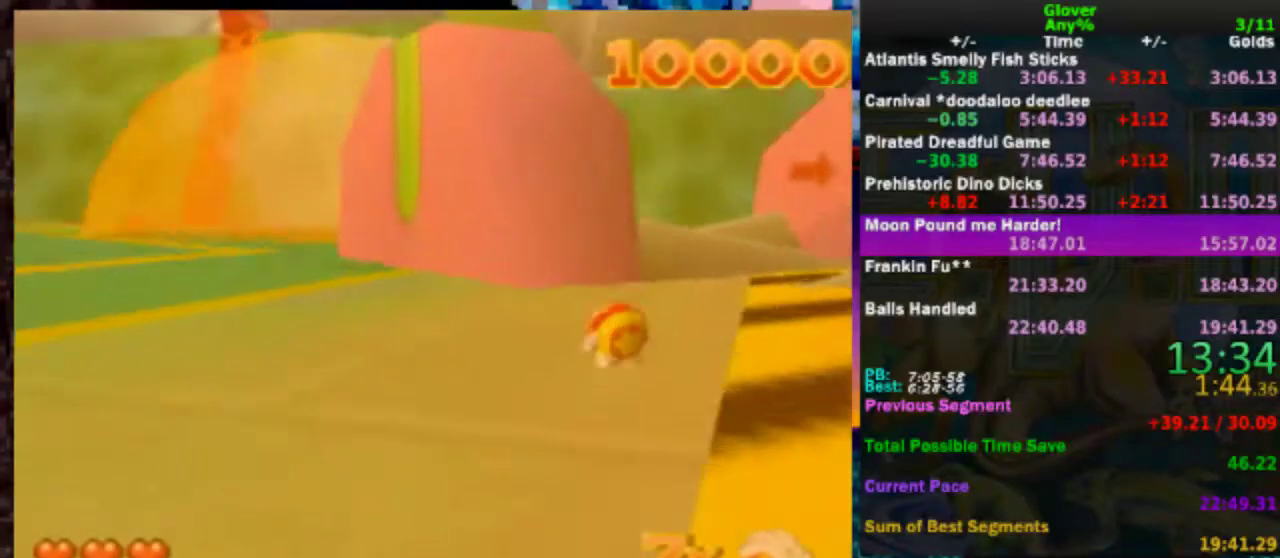
{"buttons": [], "left_stick": "up-left", "events": [[167, "C_LEFT", "down"], [217, "left_stick", "up"], [267, "left_stick", "up-left"], [317, "C_LEFT", "up"]]}
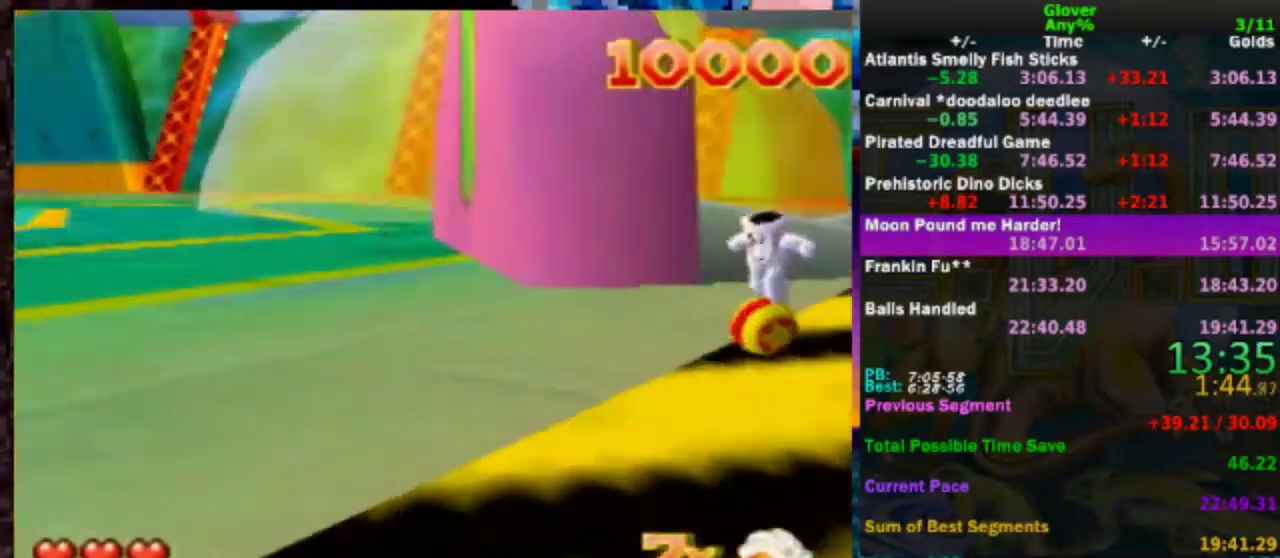
{"buttons": ["C_LEFT"], "left_stick": "up-right", "events": [[167, "left_stick", "up"], [217, "left_stick", "up-right"], [467, "C_LEFT", "down"]]}
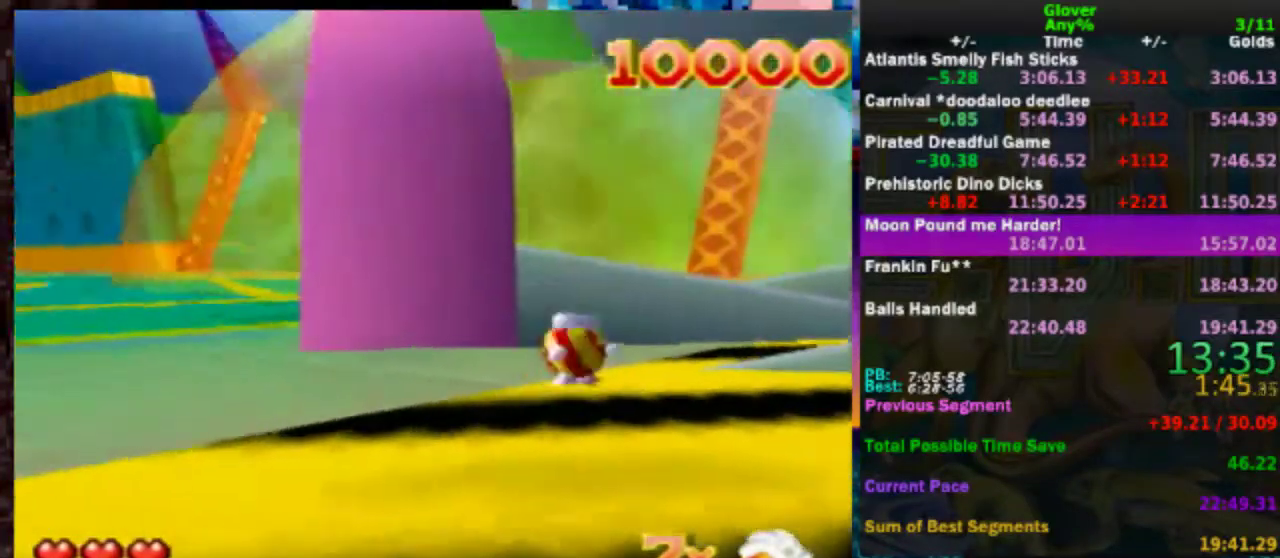
{"buttons": [], "left_stick": "right", "events": [[167, "C_LEFT", "up"], [417, "left_stick", "right"]]}
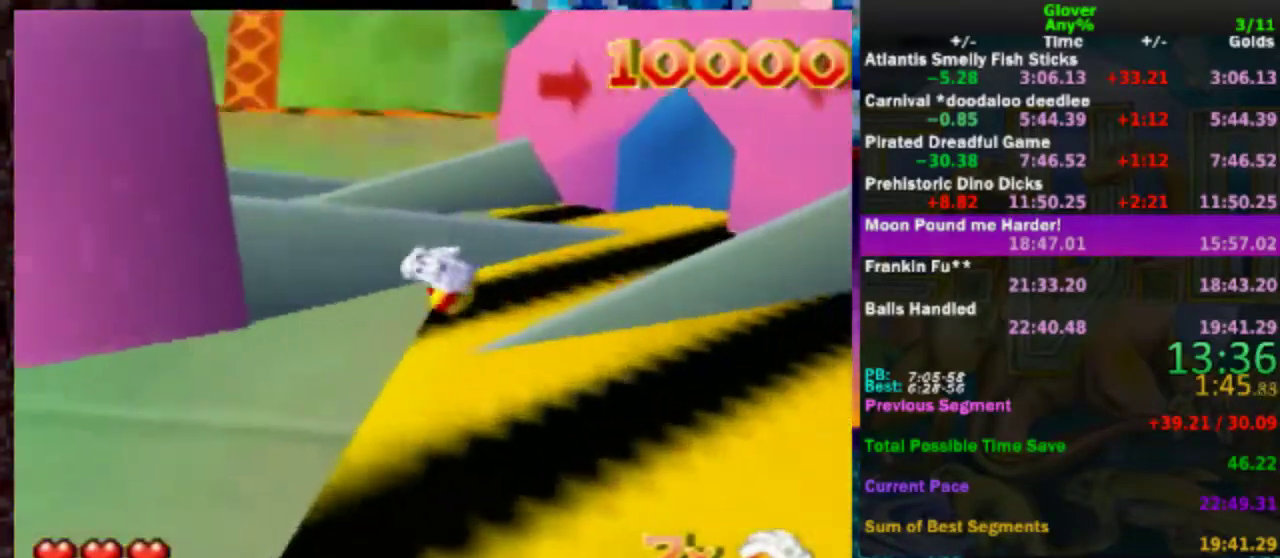
{"buttons": [], "left_stick": "up-right", "events": [[17, "C_LEFT", "down"], [117, "left_stick", "up-right"], [167, "C_LEFT", "up"]]}
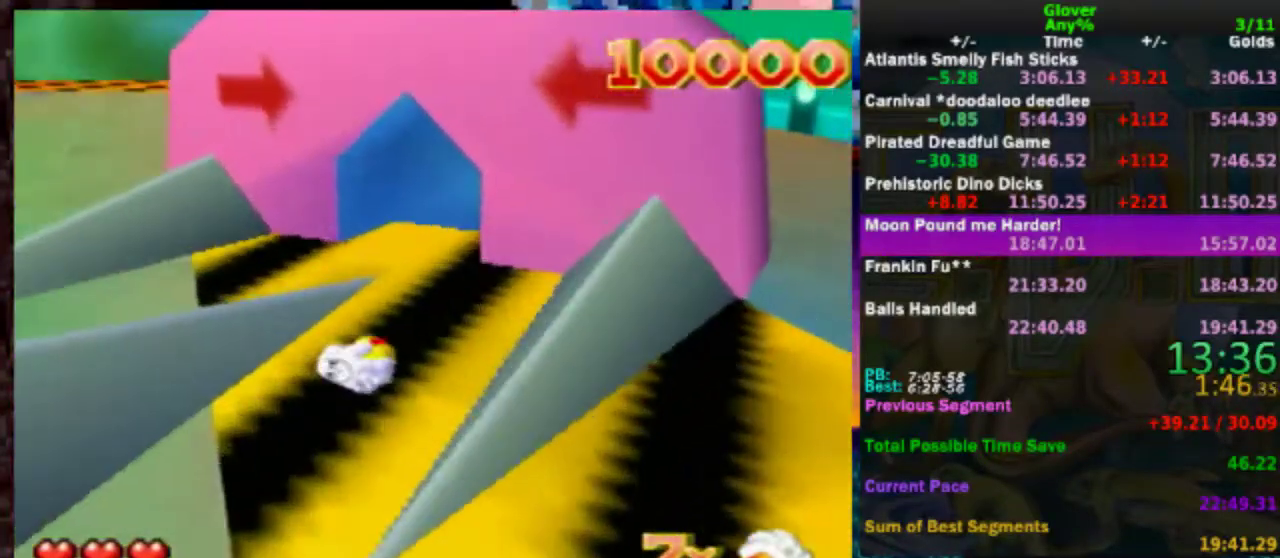
{"buttons": [], "left_stick": "up-left", "events": [[17, "left_stick", "up"], [167, "left_stick", "up-right"], [333, "left_stick", "up"], [467, "left_stick", "up-left"]]}
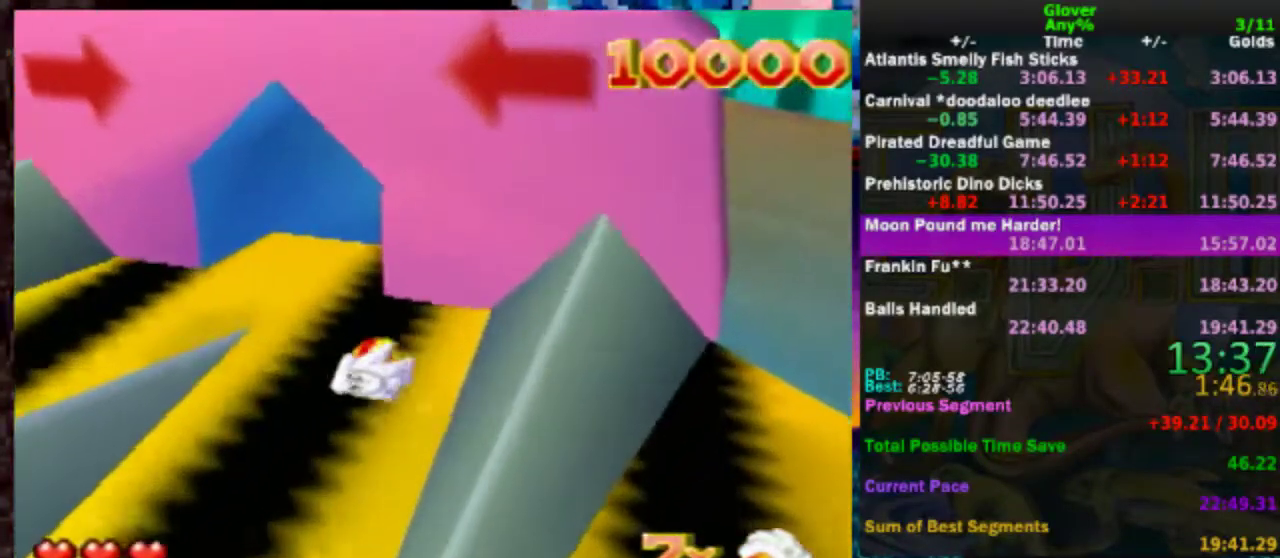
{"buttons": [], "left_stick": "up", "events": [[133, "left_stick", "left"], [417, "left_stick", "up-left"], [467, "left_stick", "up"]]}
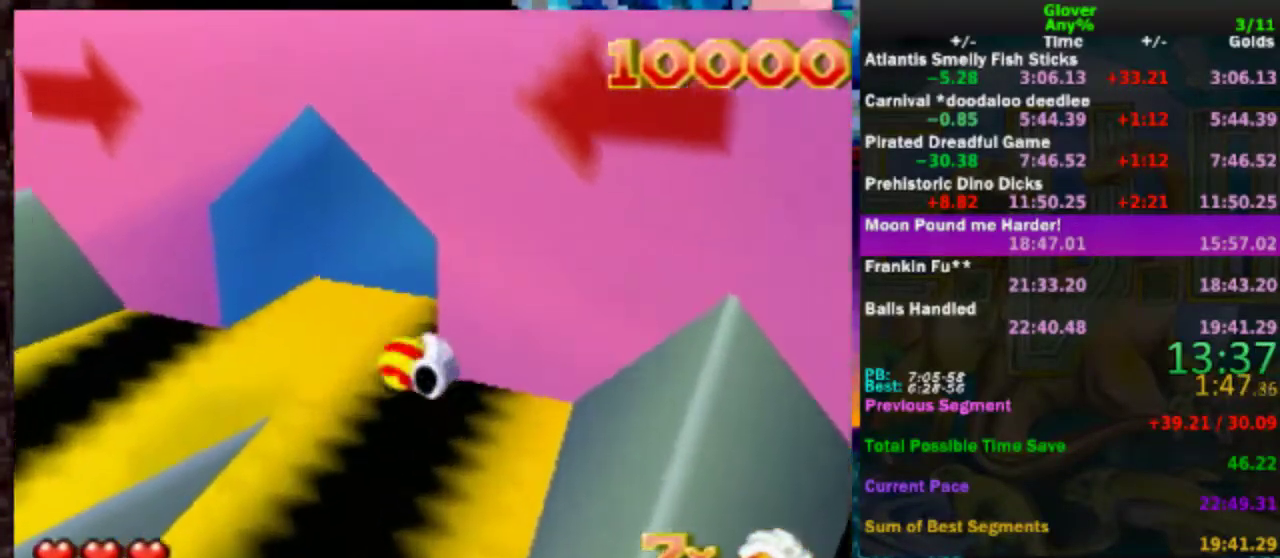
{"buttons": [], "left_stick": "up-right", "events": [[33, "left_stick", "up-right"], [217, "left_stick", "down-left"], [400, "left_stick", "up-right"]]}
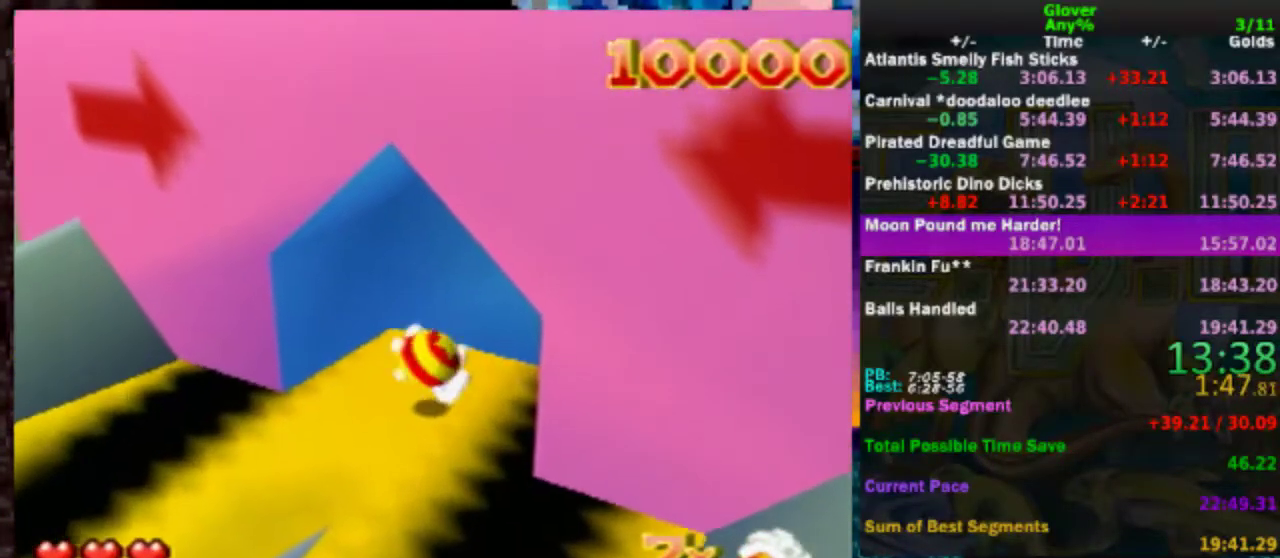
{"buttons": ["A"], "left_stick": "center", "events": [[183, "left_stick", "center"], [283, "A", "down"], [333, "A", "up"], [417, "A", "down"]]}
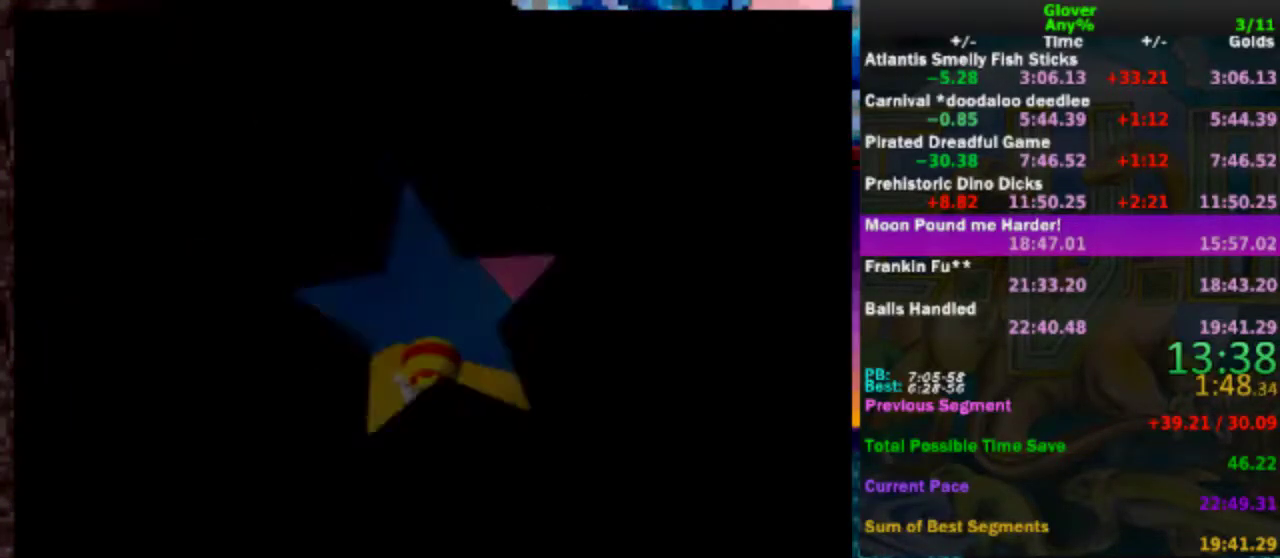
{"buttons": ["A"], "left_stick": "center", "events": [[167, "A", "up"], [267, "A", "down"], [317, "A", "up"], [433, "A", "down"]]}
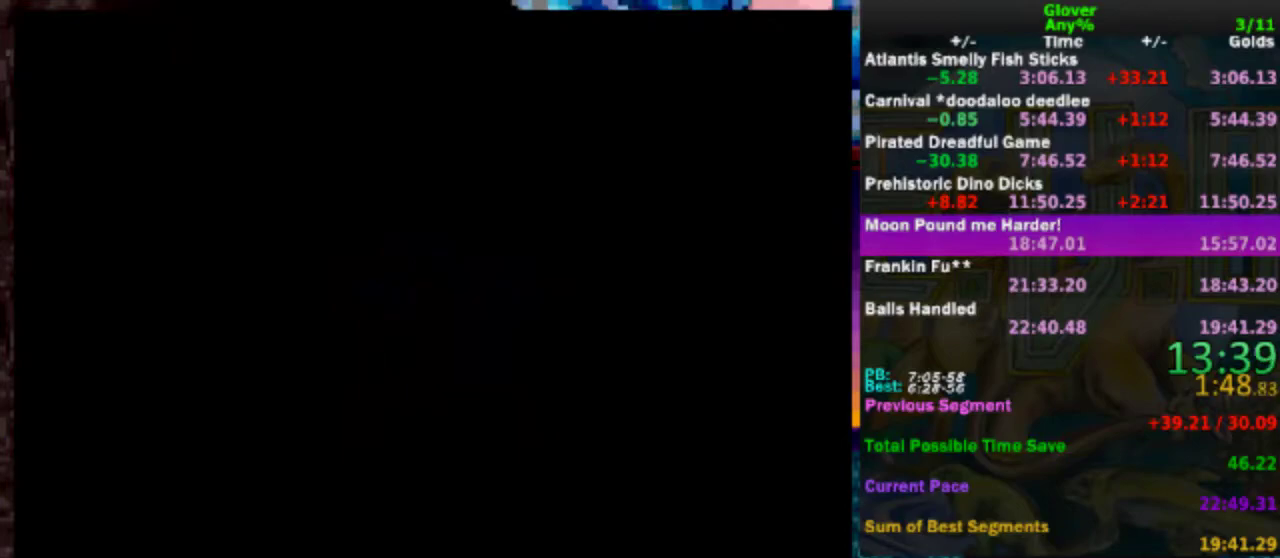
{"buttons": [], "left_stick": "center", "events": [[33, "A", "up"], [83, "A", "down"], [233, "A", "up"], [317, "A", "down"], [483, "A", "up"]]}
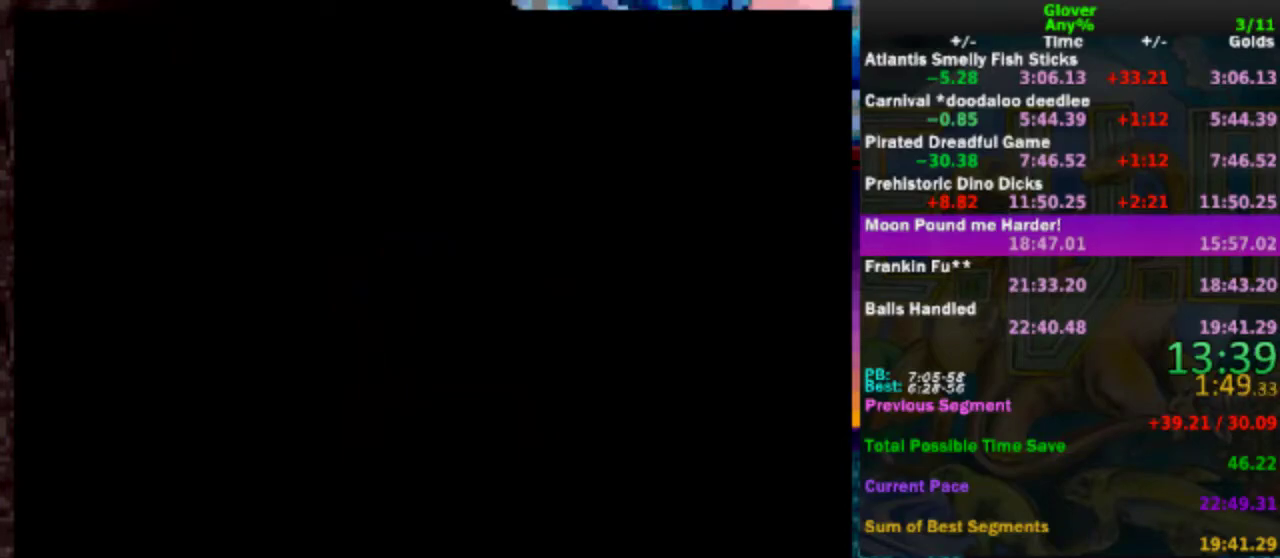
{"buttons": [], "left_stick": "center", "events": [[67, "A", "down"], [133, "A", "up"], [233, "A", "down"], [333, "A", "up"]]}
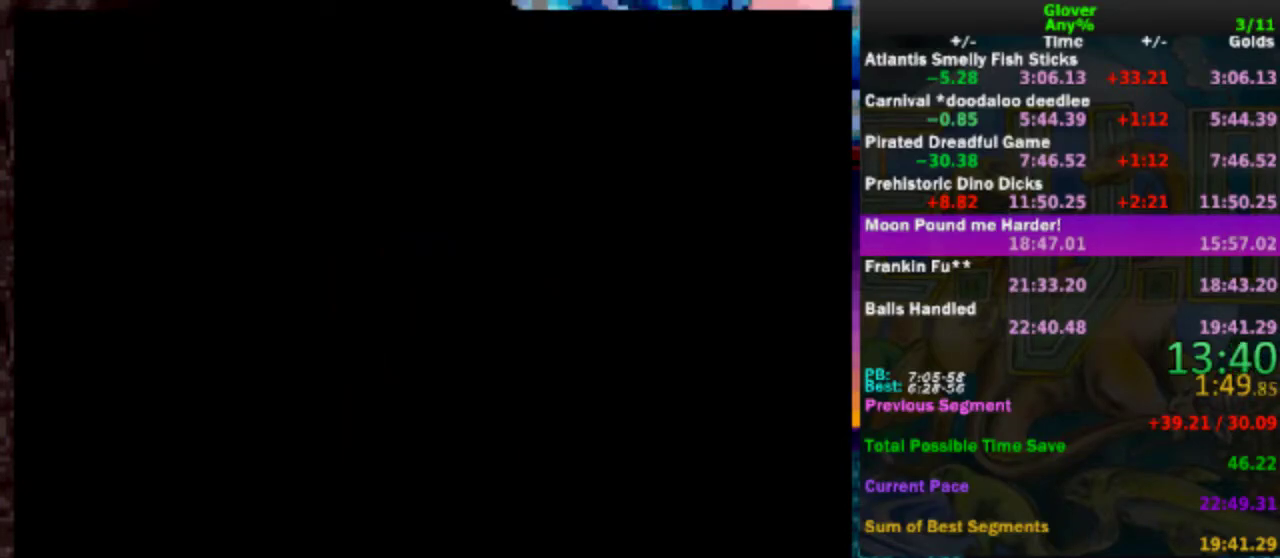
{"buttons": ["A"], "left_stick": "center", "events": [[433, "A", "down"]]}
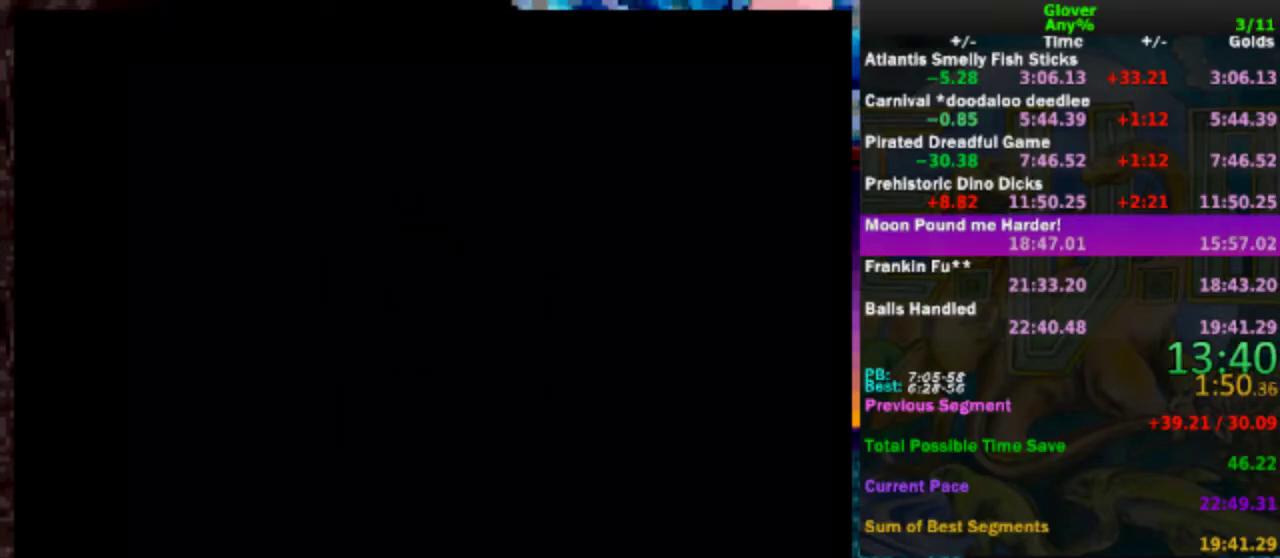
{"buttons": ["A"], "left_stick": "center", "events": [[33, "A", "up"], [117, "A", "down"], [167, "A", "up"], [267, "A", "down"], [383, "A", "up"], [433, "A", "down"]]}
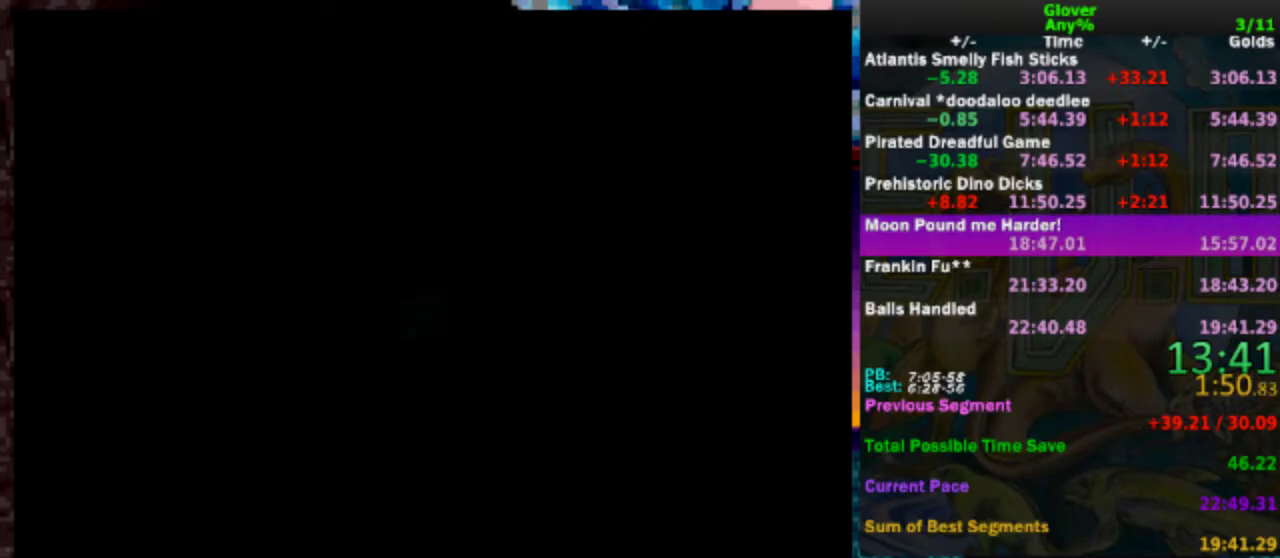
{"buttons": [], "left_stick": "center", "events": [[17, "A", "up"], [133, "A", "down"], [183, "A", "up"], [283, "A", "down"], [333, "A", "up"], [433, "A", "down"], [483, "A", "up"]]}
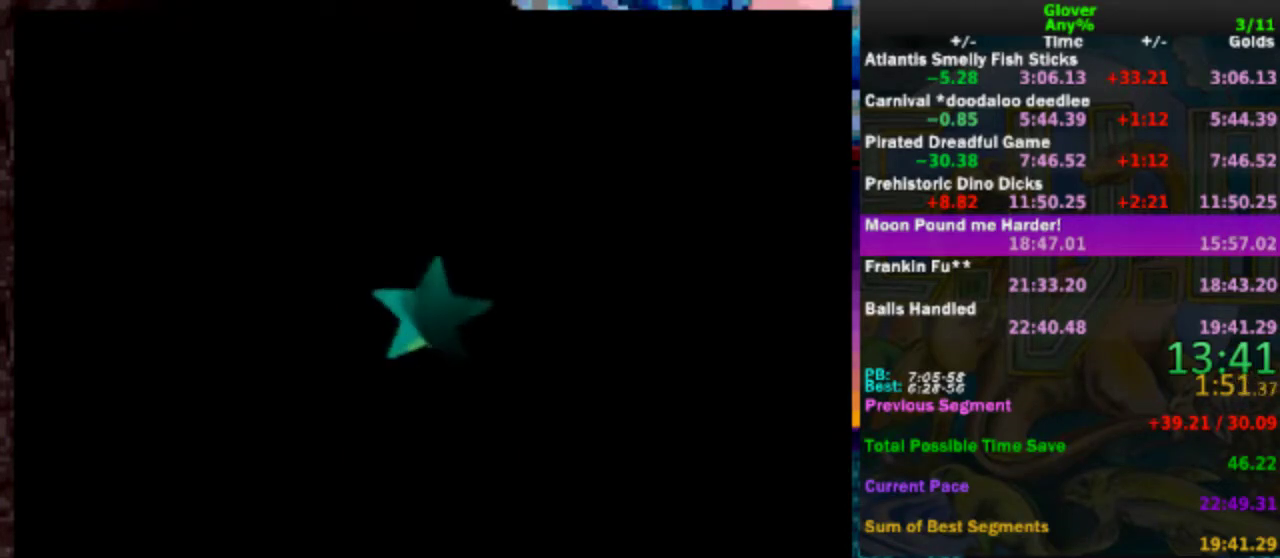
{"buttons": ["A"], "left_stick": "center", "events": [[83, "A", "down"], [133, "A", "up"], [233, "A", "down"], [283, "A", "up"], [383, "A", "down"], [433, "A", "up"], [483, "A", "down"]]}
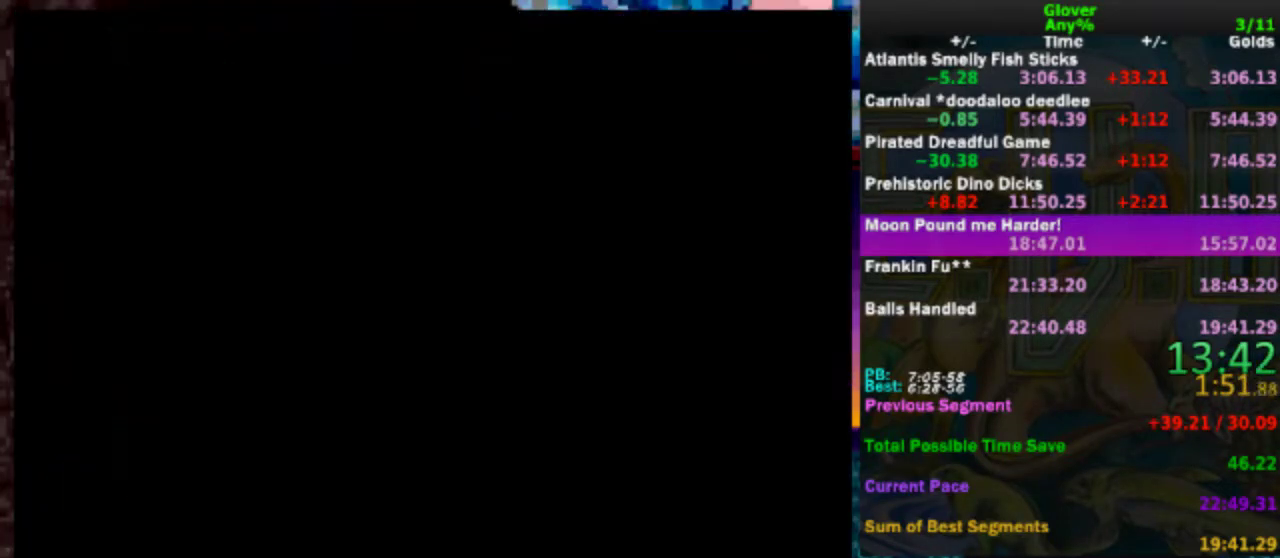
{"buttons": [], "left_stick": "center", "events": [[83, "A", "up"], [183, "A", "down"], [250, "A", "up"], [333, "A", "down"], [383, "A", "up"]]}
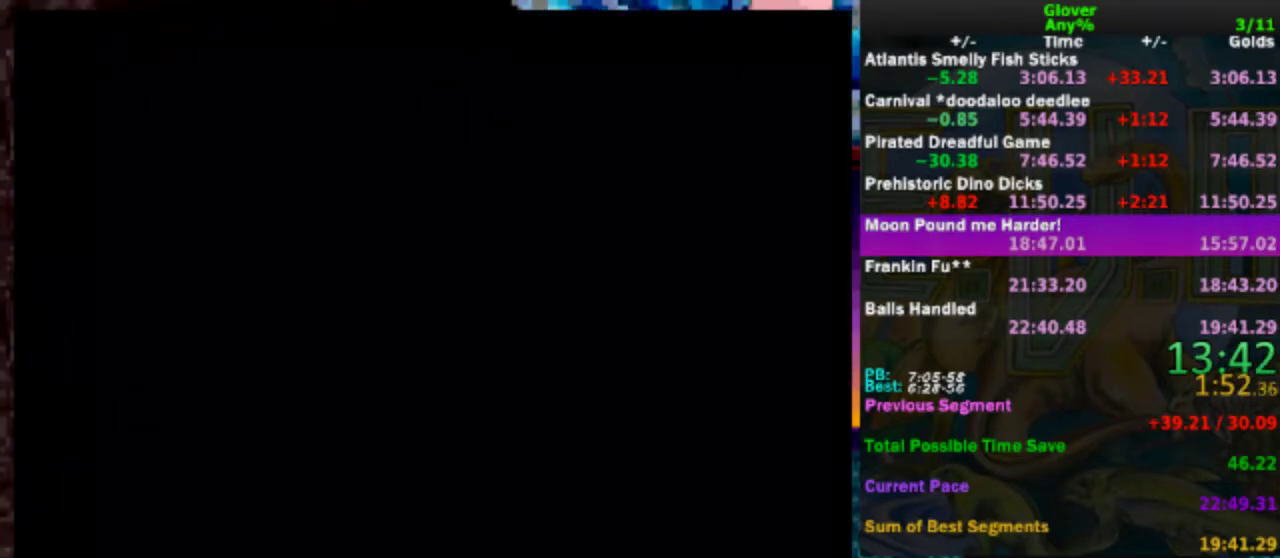
{"buttons": [], "left_stick": "center", "events": [[233, "A", "down"], [333, "A", "up"], [433, "A", "down"], [500, "A", "up"]]}
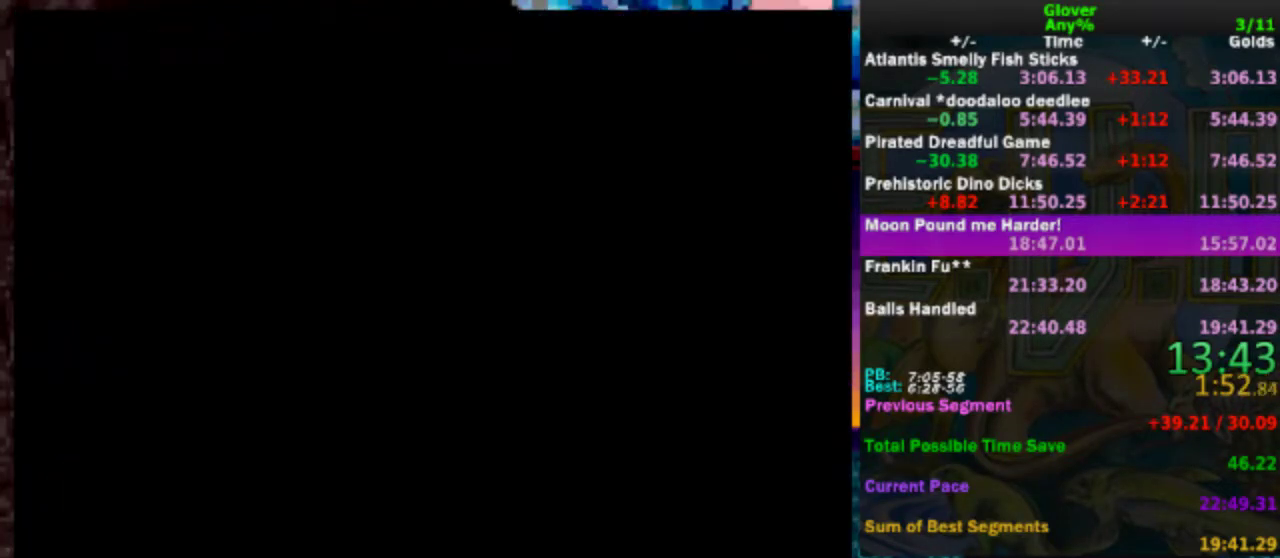
{"buttons": ["A"], "left_stick": "center", "events": [[83, "A", "down"], [183, "A", "up"], [433, "A", "down"]]}
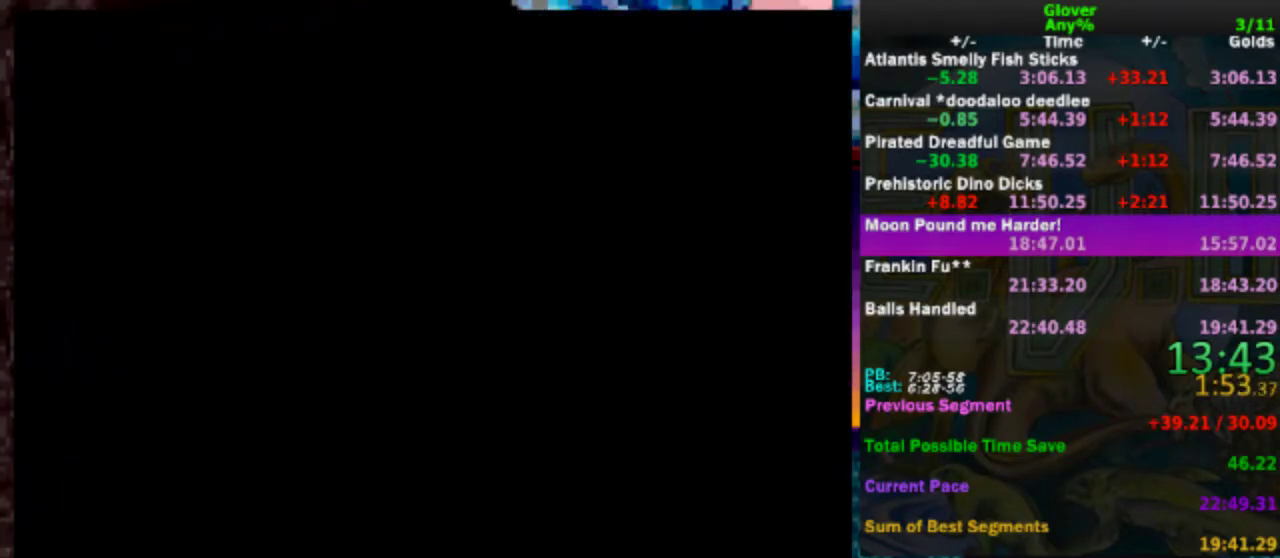
{"buttons": ["A"], "left_stick": "center", "events": [[33, "A", "up"], [133, "A", "down"], [183, "A", "up"], [333, "A", "down"], [383, "A", "up"], [500, "A", "down"]]}
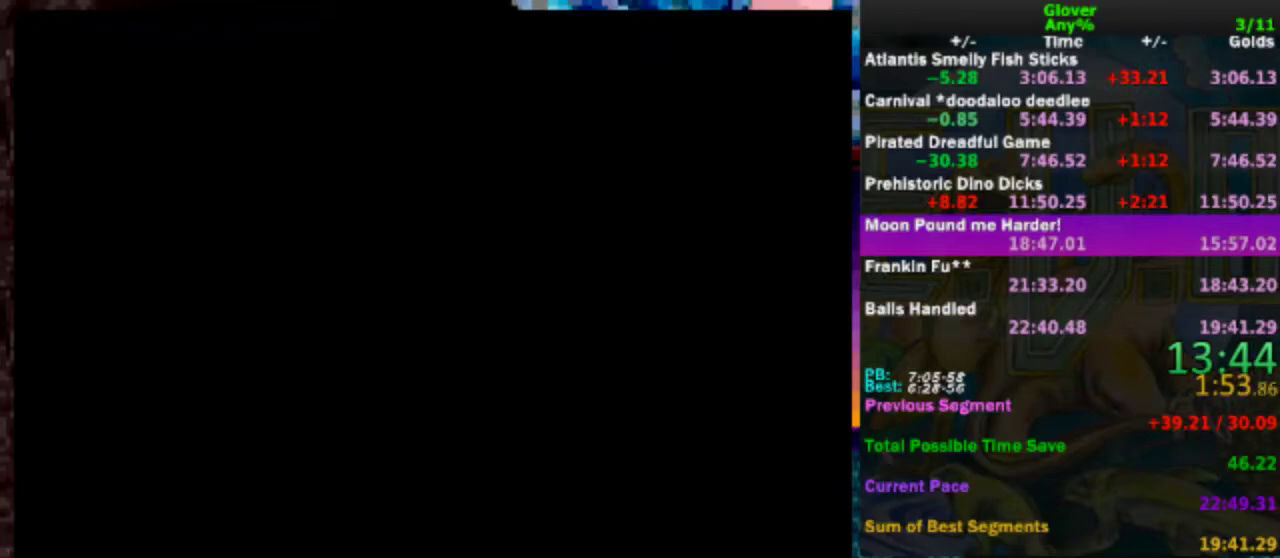
{"buttons": ["A"], "left_stick": "center", "events": [[50, "A", "up"], [133, "A", "down"], [183, "A", "up"], [283, "A", "down"], [333, "A", "up"], [433, "A", "down"]]}
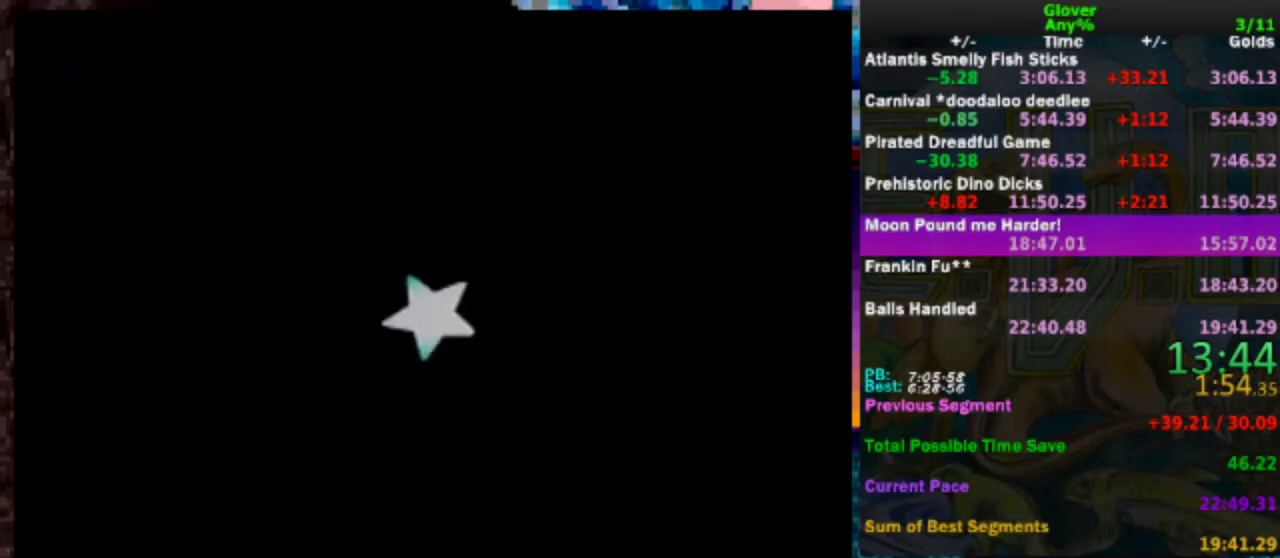
{"buttons": [], "left_stick": "center", "events": [[33, "A", "up"], [250, "A", "down"], [300, "A", "up"], [433, "A", "down"], [500, "A", "up"]]}
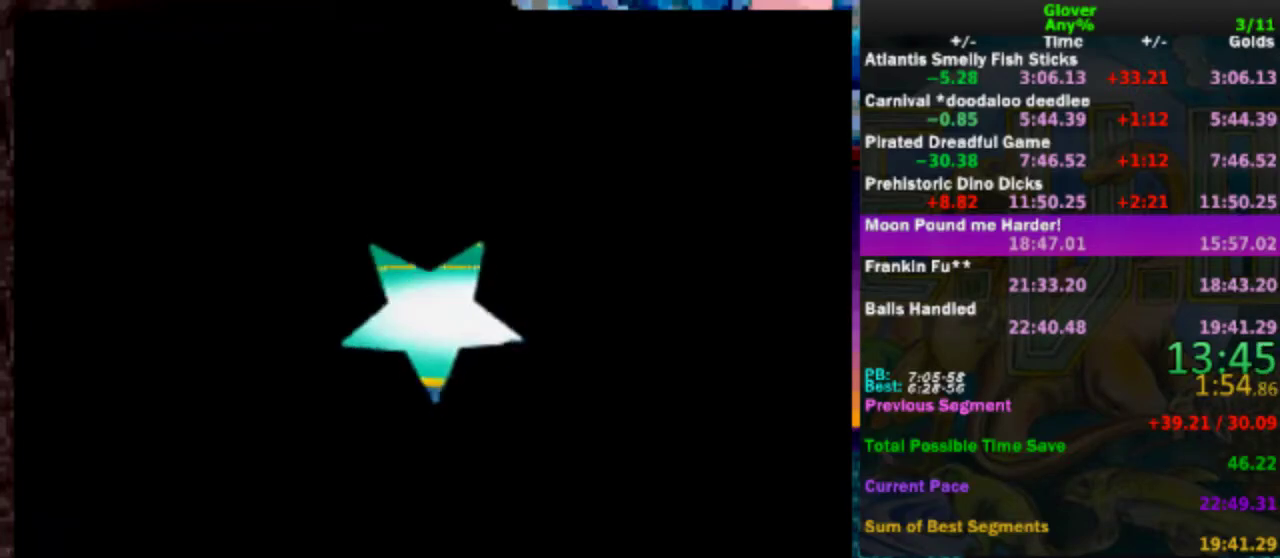
{"buttons": [], "left_stick": "center", "events": [[133, "A", "down"], [200, "A", "up"], [283, "A", "down"], [400, "A", "up"]]}
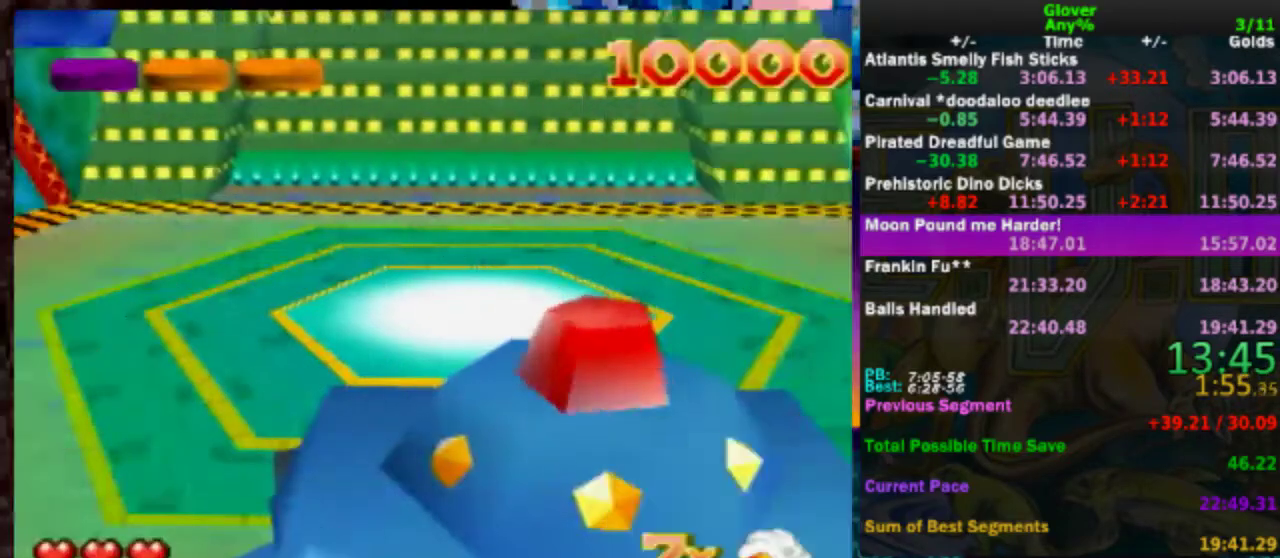
{"buttons": ["A"], "left_stick": "center", "events": [[250, "A", "down"], [333, "A", "up"], [450, "A", "down"]]}
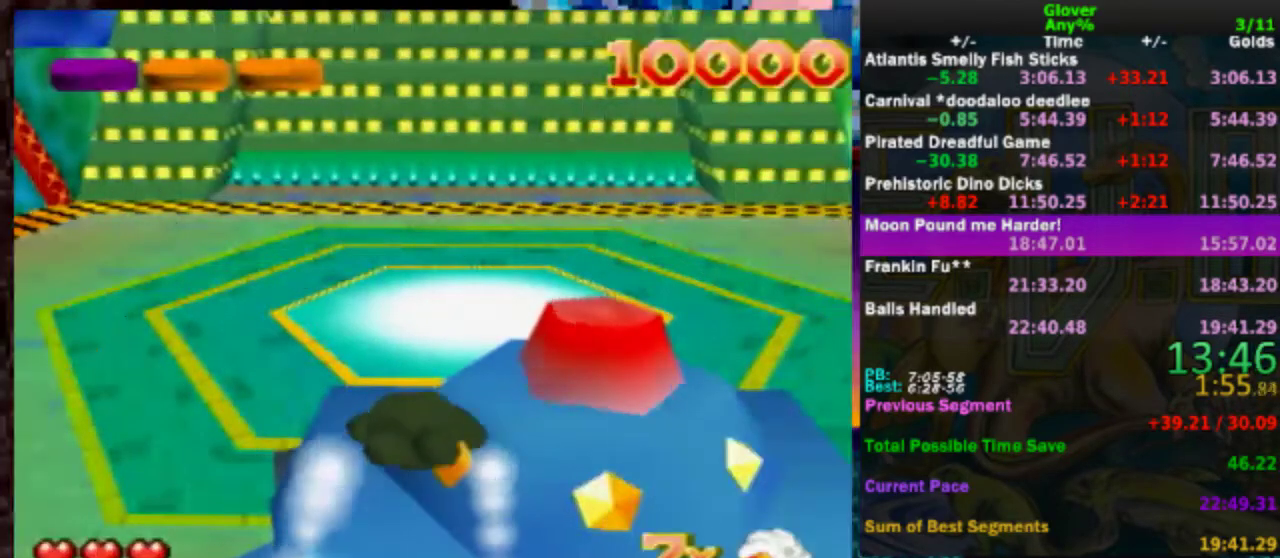
{"buttons": [], "left_stick": "center", "events": [[50, "A", "up"], [250, "A", "down"], [367, "A", "up"], [450, "A", "down"], [500, "A", "up"]]}
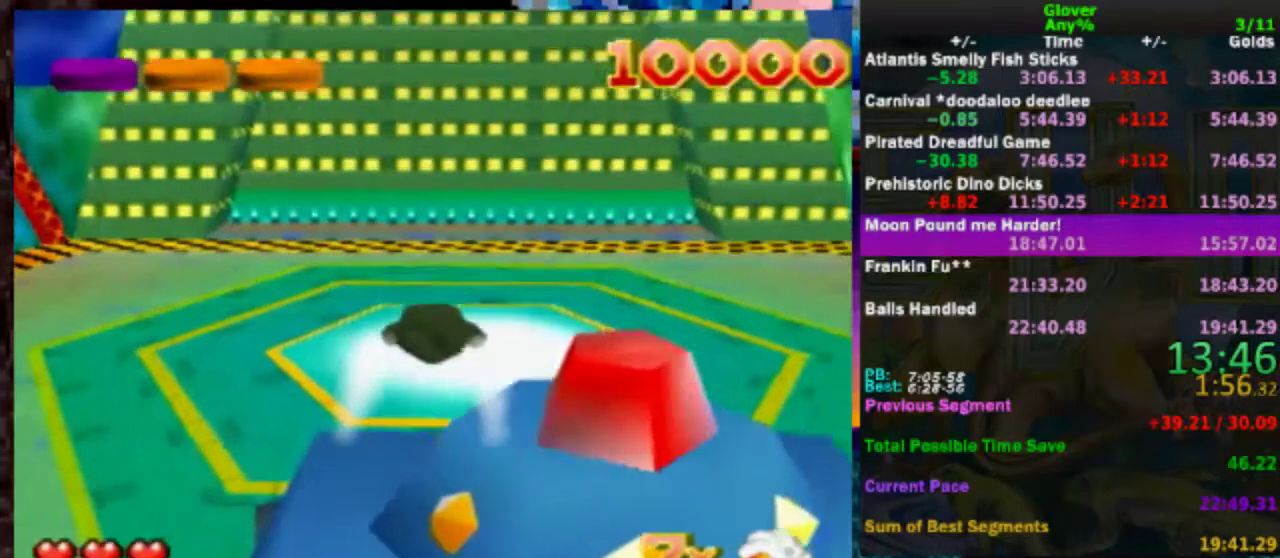
{"buttons": ["A"], "left_stick": "center", "events": [[150, "A", "down"], [200, "A", "up"], [300, "A", "down"], [400, "A", "up"], [500, "A", "down"]]}
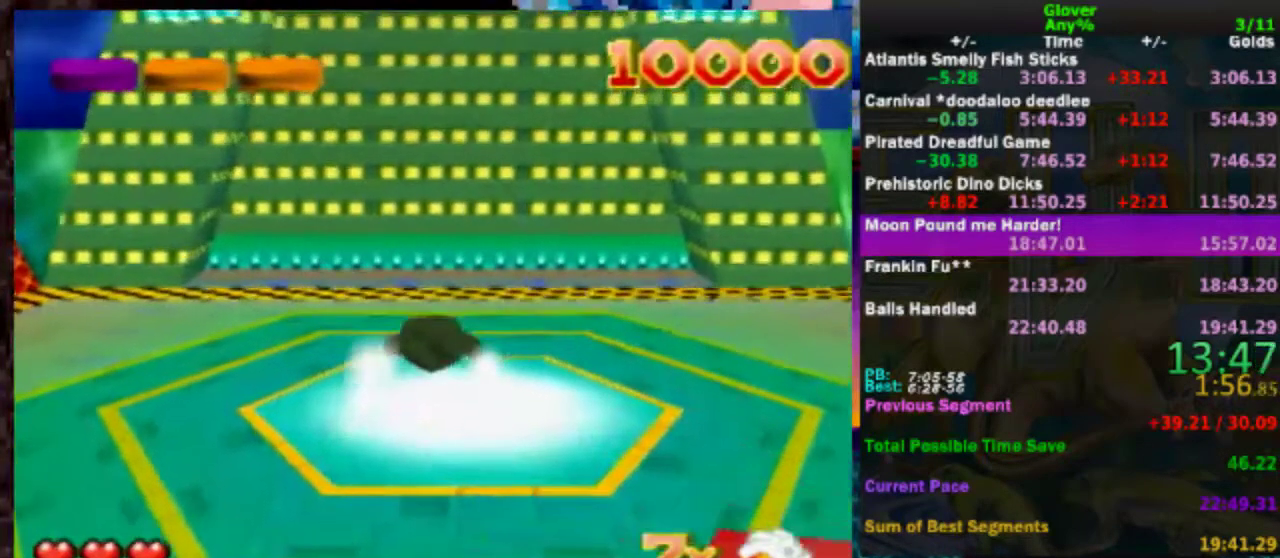
{"buttons": [], "left_stick": "center", "events": [[50, "A", "up"], [150, "A", "down"], [200, "A", "up"]]}